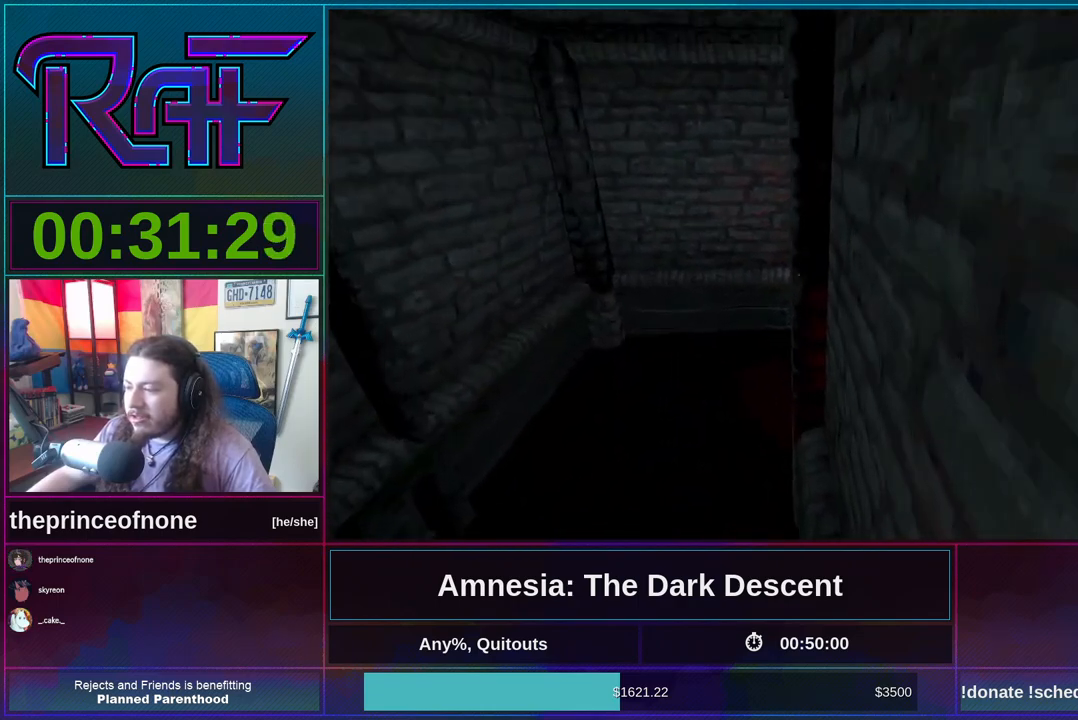
Gameplay with keyboard and mouse; each line is a JSON object with the keys and mouse buttons held at the frame after it. "events" lists presses ("down") and releases ("up") of "a", "alt", "d", "e", "f4", "q", "s", "shift", "space", "tab", "w", "mouse_left", "mouse_right", "mouse_wheel_up" and "mouse_wheel_down" between this image and that frame as [ms after this image, input, new state], when the widget could be followed in between. "mouse_left", "mouse_right", "mouse_wheel_up", "mouse_wheel_down" = the "left", "right", "wheel_up", "wheel_down" buttons of the "mouse" list. No other keys are recorded. Mouse movement is not recorded.
{"keys": ["shift", "w"], "mouse": [], "events": [[100, "d", "up"]]}
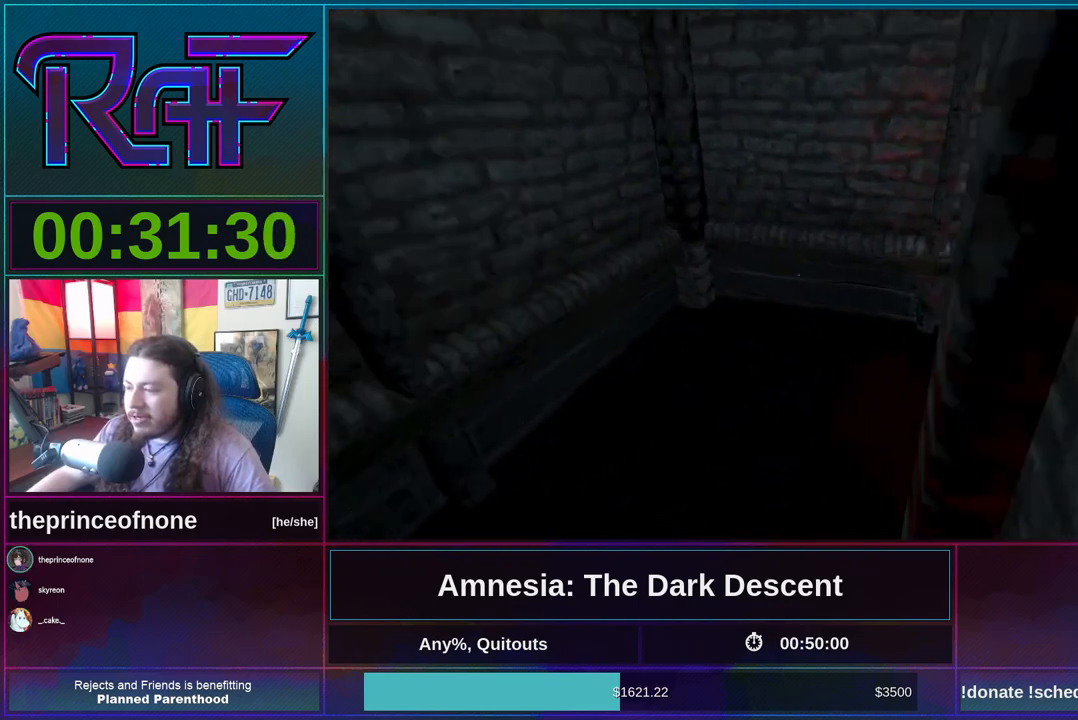
{"keys": ["d", "shift", "w"], "mouse": [], "events": [[167, "d", "down"], [167, "mouse_wheel_down", "down"], [300, "mouse_wheel_down", "up"]]}
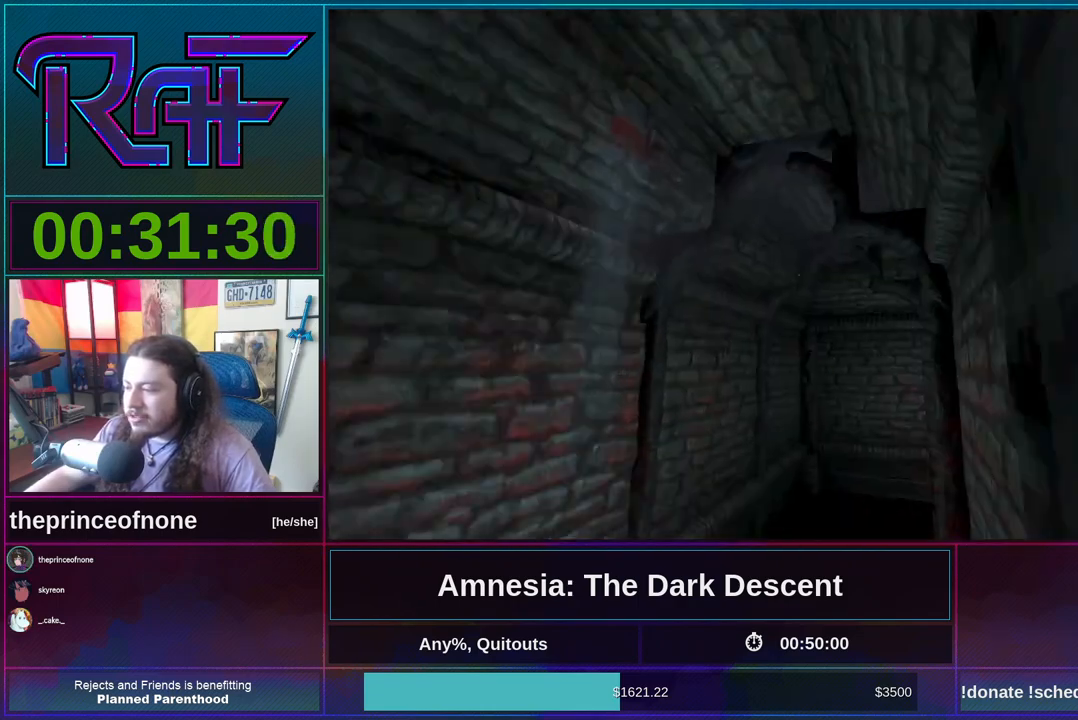
{"keys": ["d", "shift", "w"], "mouse": [], "events": [[33, "mouse_wheel_down", "down"], [133, "mouse_wheel_down", "up"], [300, "d", "up"], [367, "mouse_wheel_down", "down"], [433, "d", "down"], [433, "mouse_wheel_down", "up"]]}
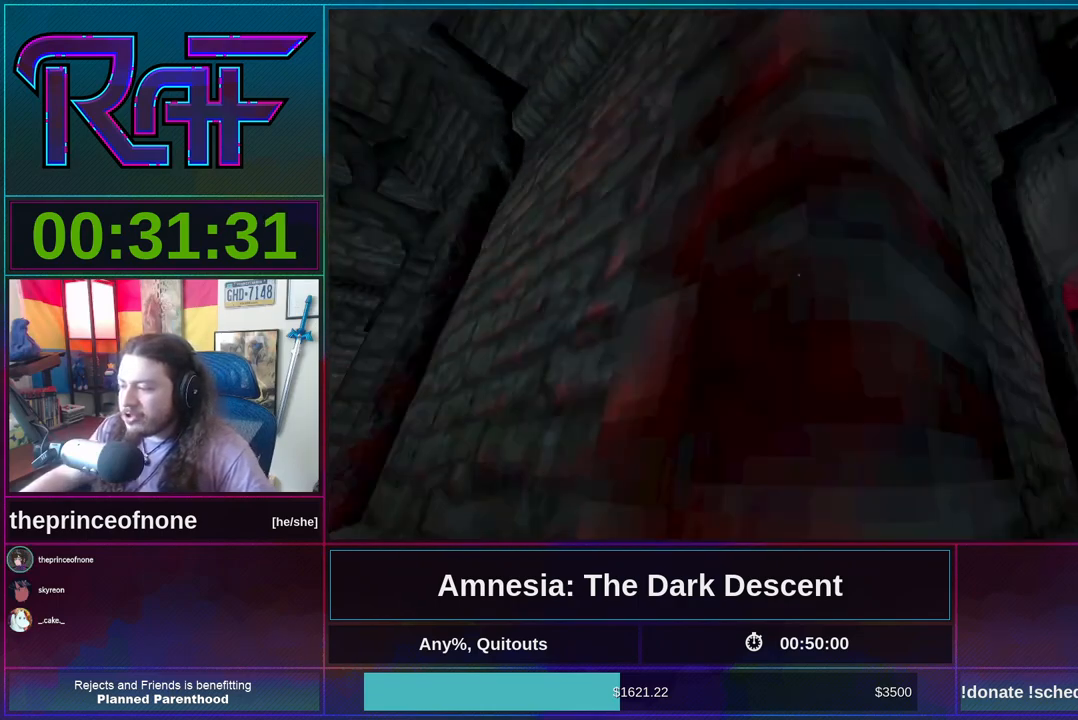
{"keys": ["shift", "w"], "mouse": [], "events": [[33, "d", "up"], [133, "a", "down"], [500, "a", "up"]]}
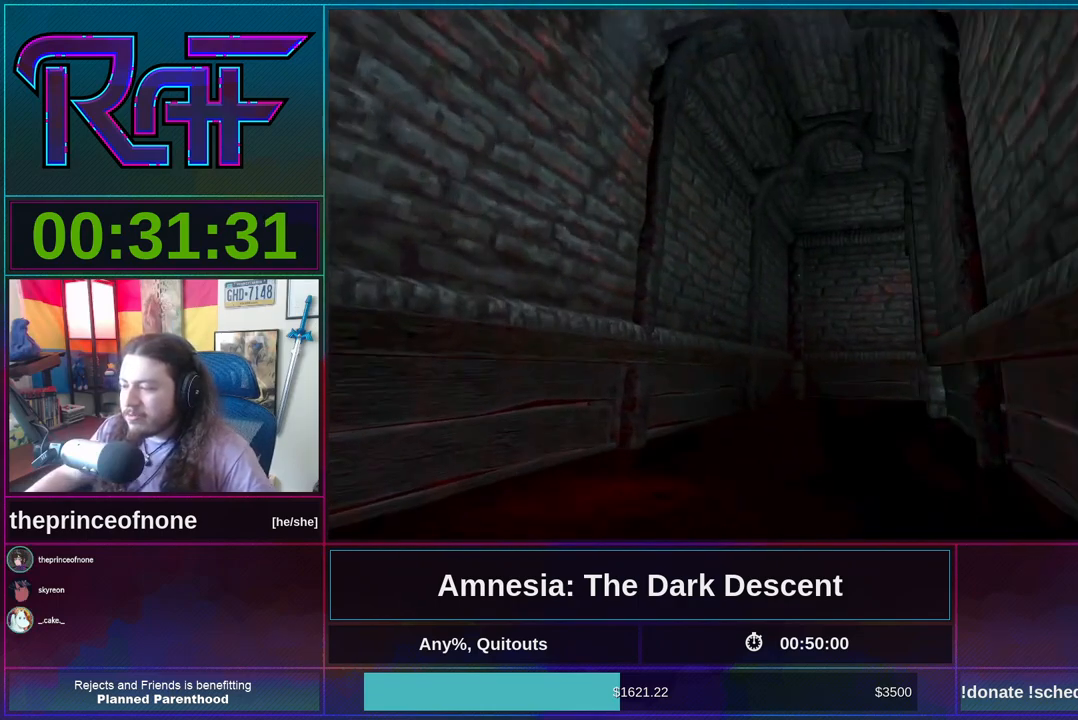
{"keys": ["shift", "w"], "mouse": [], "events": [[300, "mouse_wheel_down", "down"], [400, "mouse_wheel_down", "up"]]}
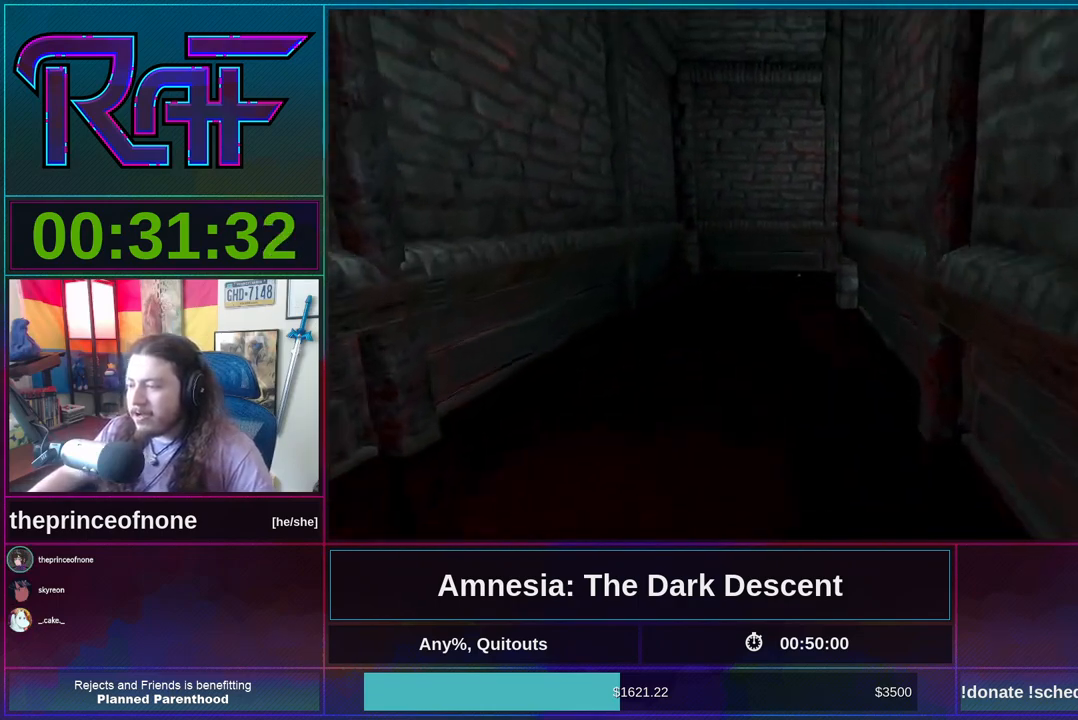
{"keys": ["shift", "w"], "mouse": [], "events": [[300, "a", "down"], [500, "a", "up"]]}
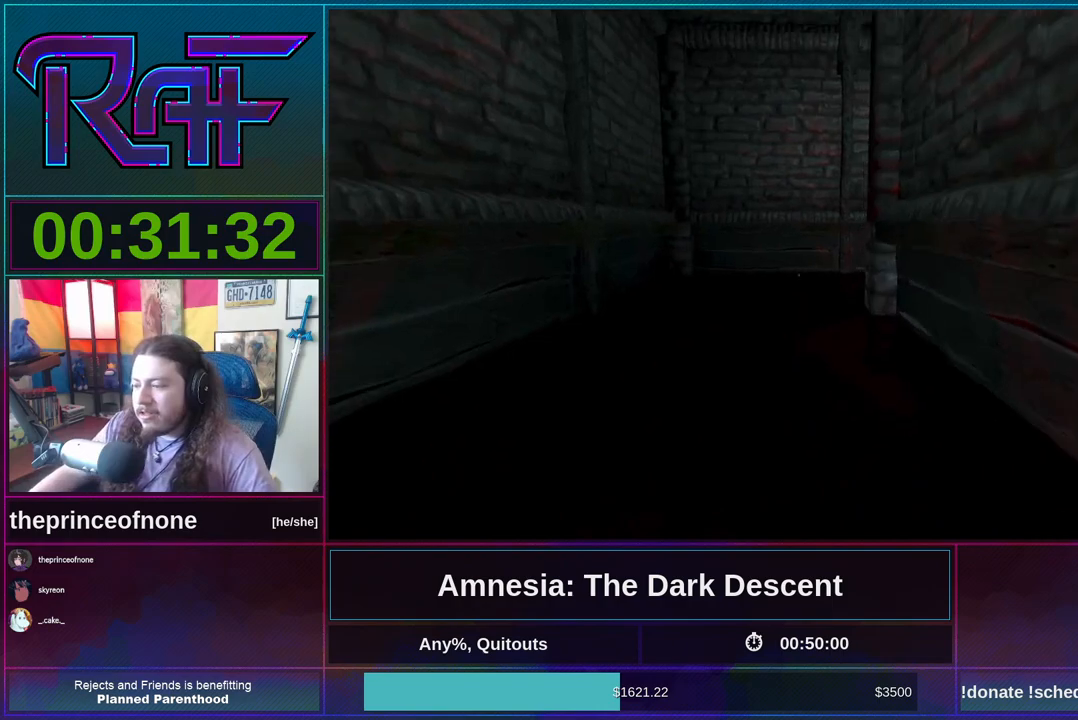
{"keys": ["a", "shift", "w"], "mouse": [], "events": [[167, "mouse_wheel_down", "down"], [333, "a", "down"], [333, "mouse_wheel_down", "up"]]}
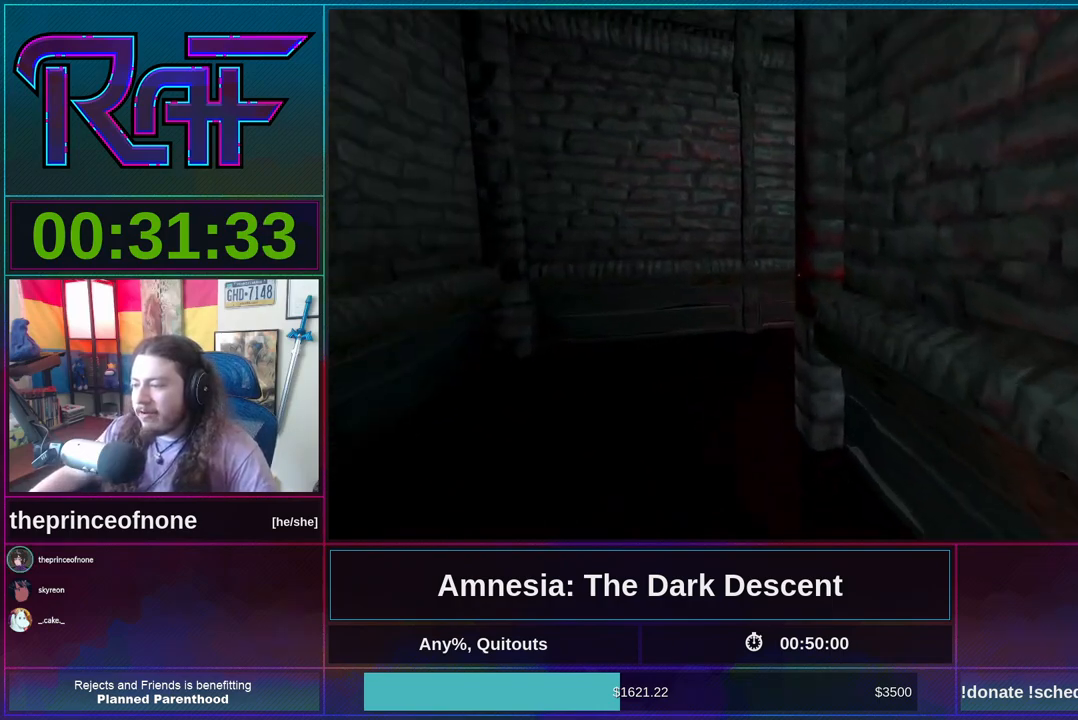
{"keys": ["shift", "w"], "mouse": [], "events": [[167, "a", "up"]]}
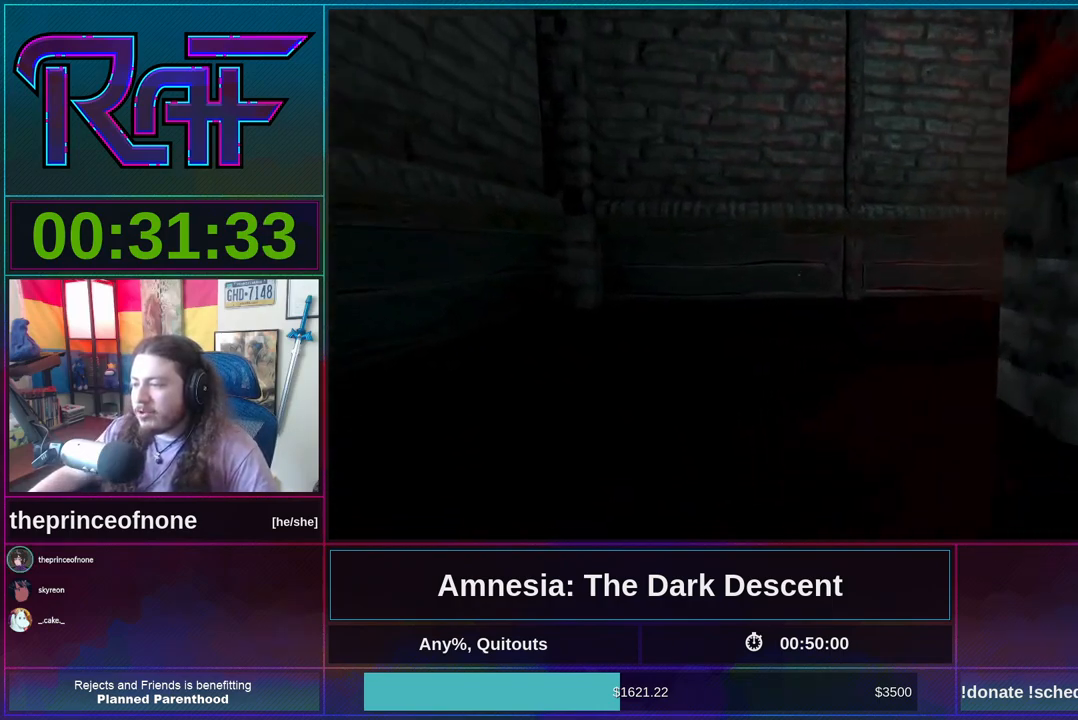
{"keys": ["shift", "w"], "mouse": [], "events": [[300, "mouse_wheel_down", "down"], [500, "mouse_wheel_down", "up"]]}
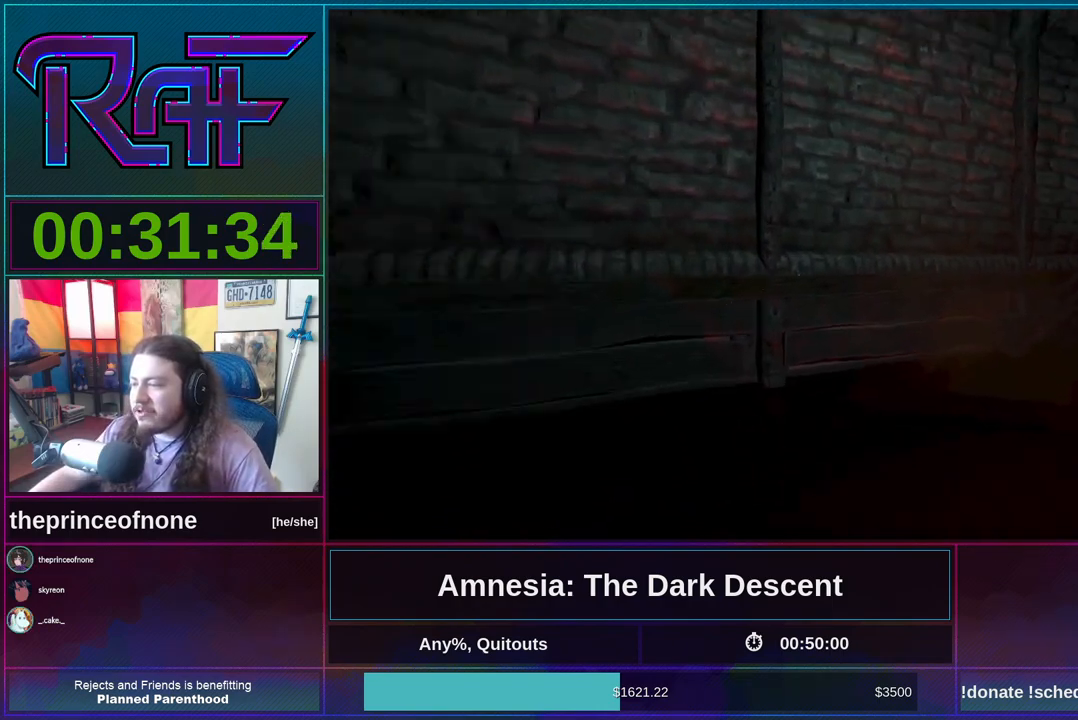
{"keys": ["shift", "w"], "mouse": [], "events": []}
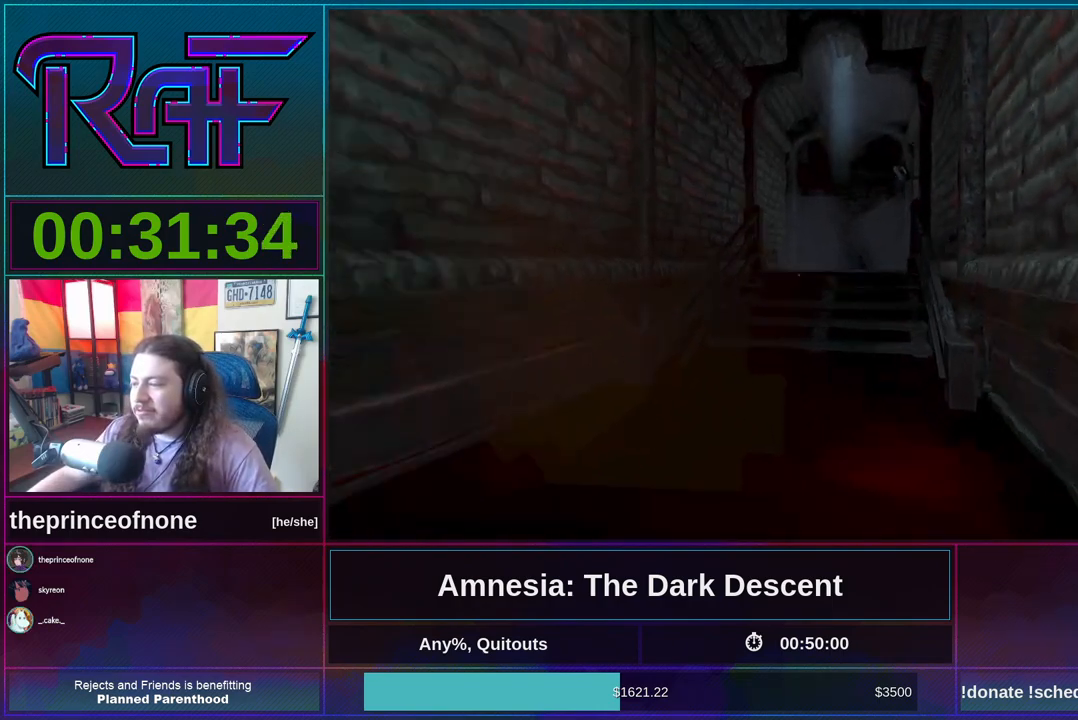
{"keys": ["shift", "w"], "mouse": [], "events": [[233, "mouse_wheel_down", "down"], [400, "mouse_wheel_down", "up"]]}
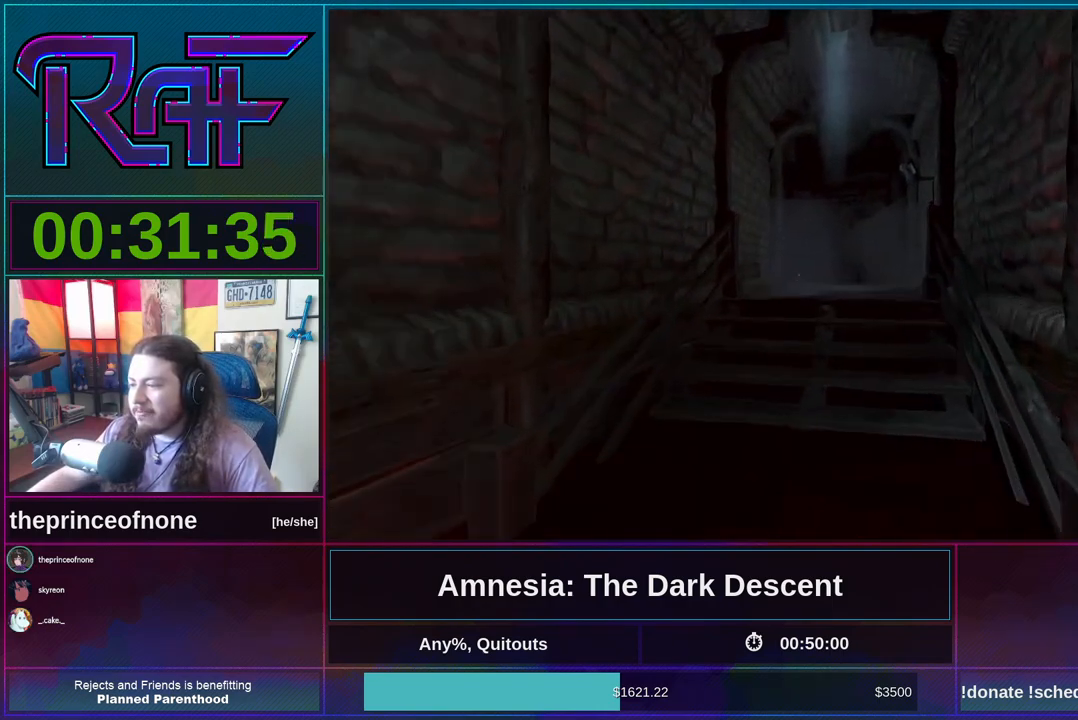
{"keys": ["shift", "w"], "mouse": [], "events": []}
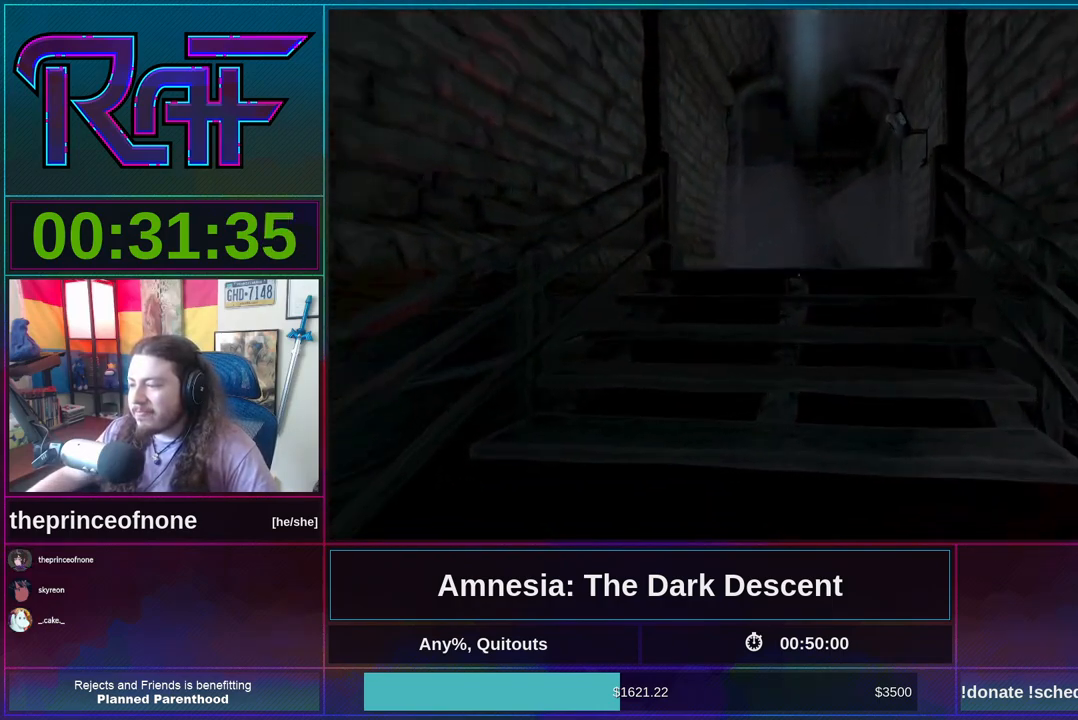
{"keys": ["shift", "w"], "mouse": [], "events": [[167, "mouse_wheel_down", "down"], [333, "mouse_wheel_down", "up"]]}
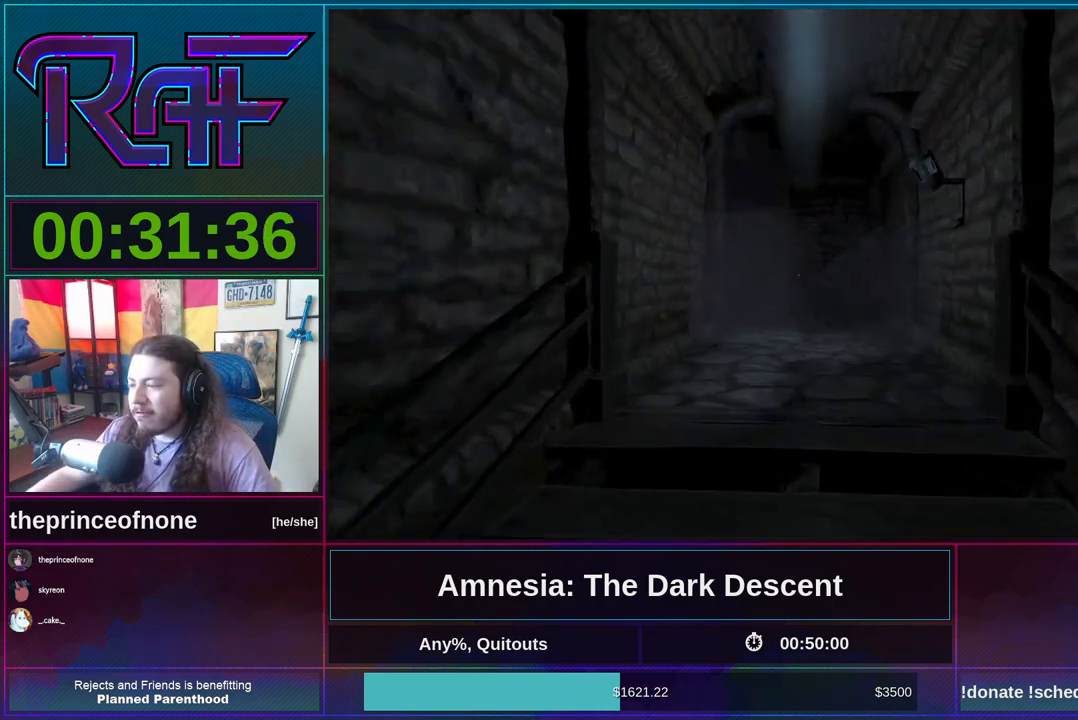
{"keys": ["shift", "w"], "mouse": [], "events": [[233, "mouse_wheel_down", "down"], [400, "mouse_wheel_down", "up"]]}
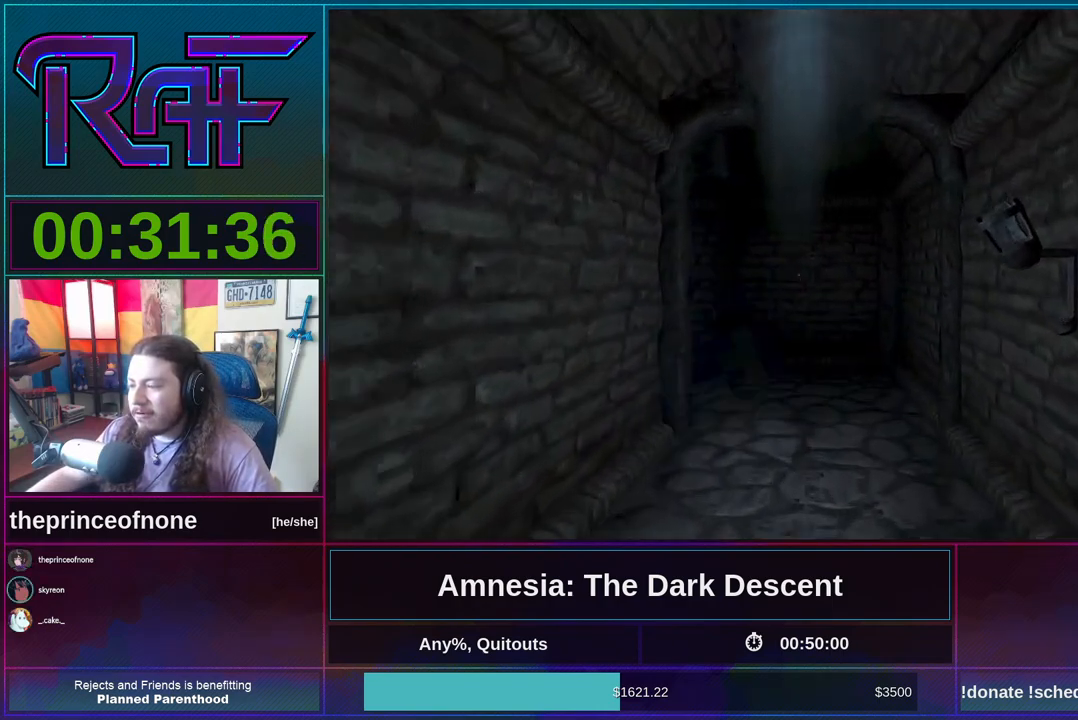
{"keys": ["shift", "w"], "mouse": ["wheel_down"], "events": [[500, "mouse_wheel_down", "down"]]}
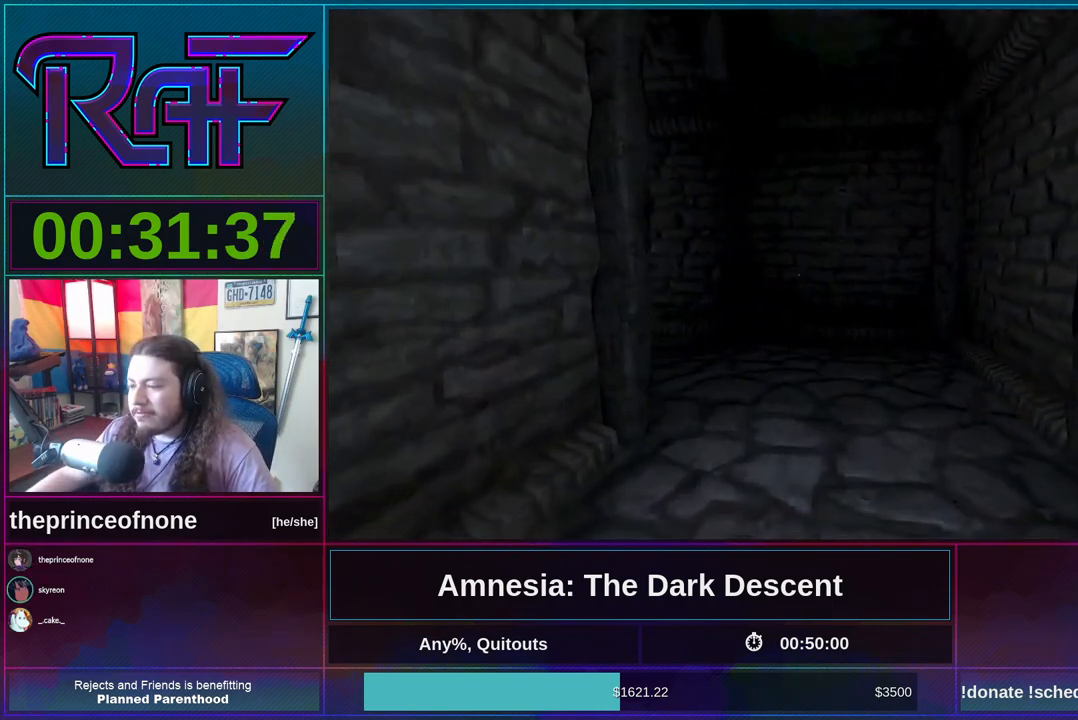
{"keys": ["shift", "w"], "mouse": [], "events": [[133, "mouse_wheel_down", "up"]]}
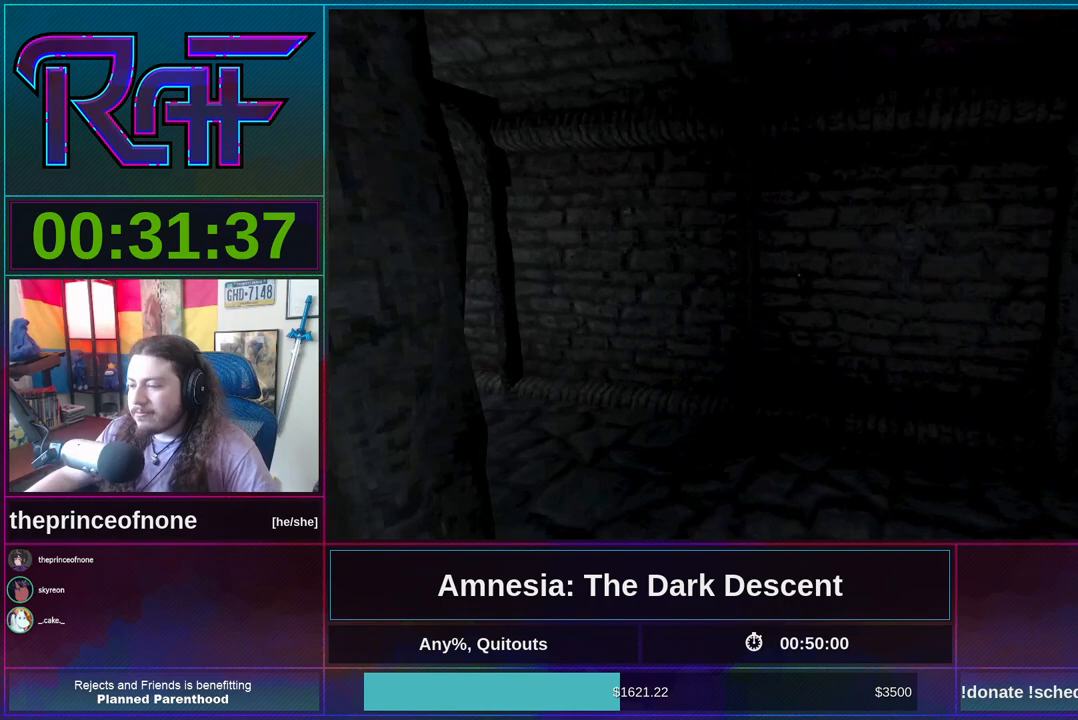
{"keys": ["shift", "w"], "mouse": [], "events": []}
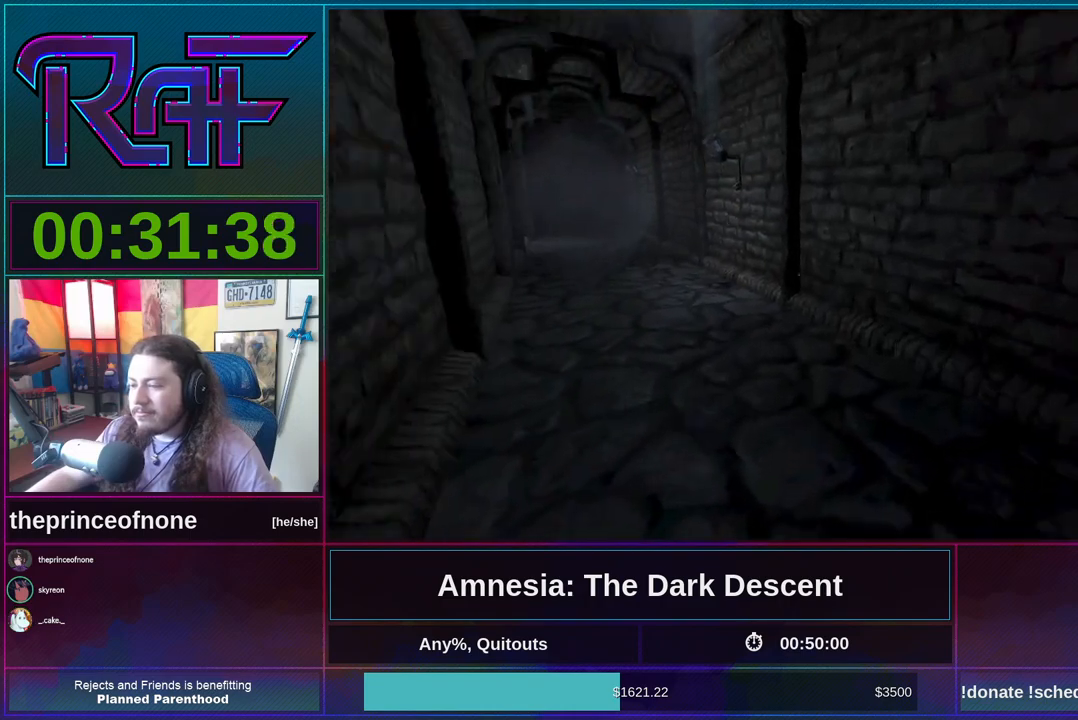
{"keys": ["shift", "w"], "mouse": [], "events": [[67, "mouse_wheel_down", "down"], [200, "mouse_wheel_down", "up"]]}
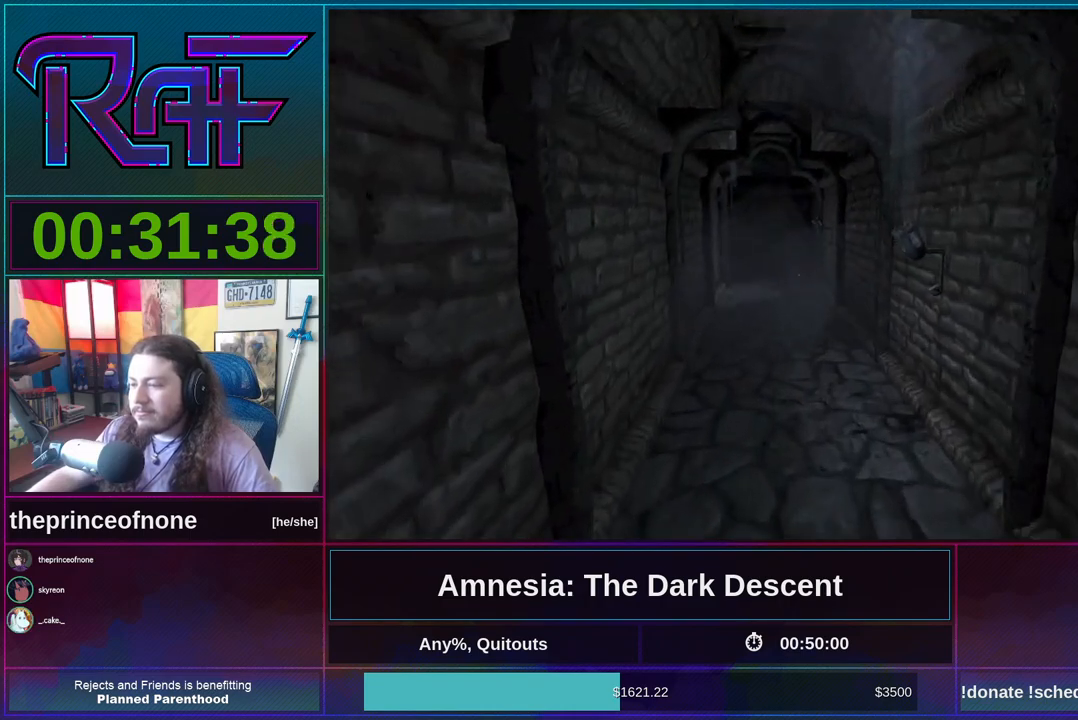
{"keys": ["shift", "w"], "mouse": ["wheel_down"], "events": [[433, "mouse_wheel_down", "down"]]}
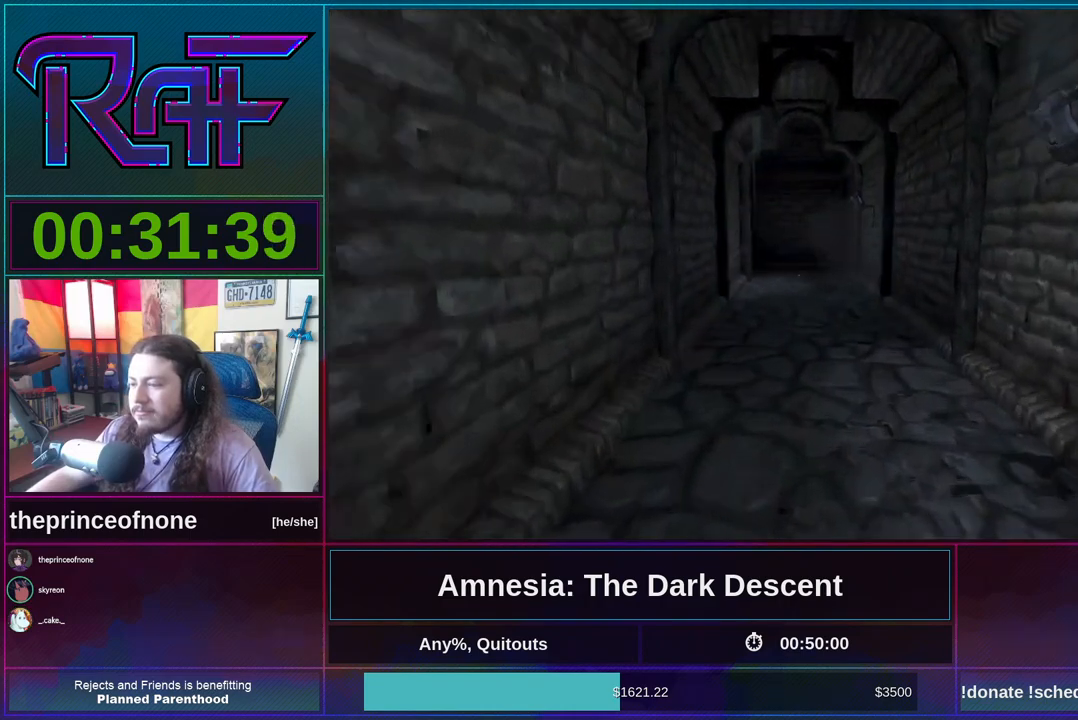
{"keys": ["shift", "w"], "mouse": [], "events": [[100, "mouse_wheel_down", "up"]]}
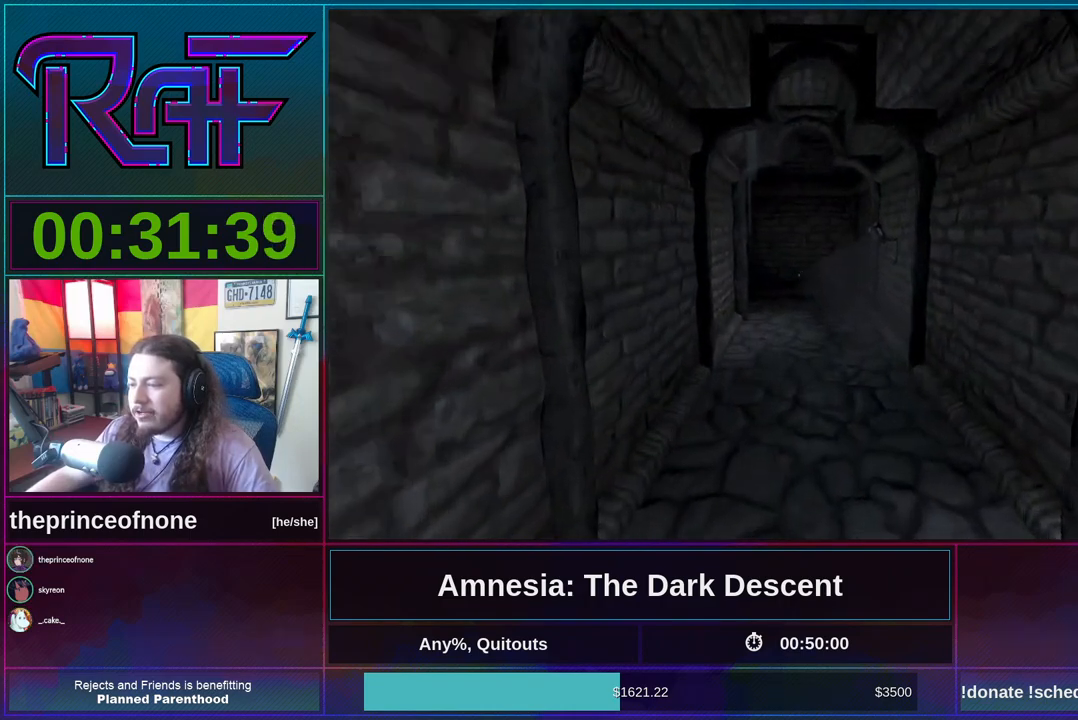
{"keys": ["shift", "w"], "mouse": [], "events": [[267, "mouse_wheel_down", "down"], [450, "mouse_wheel_down", "up"]]}
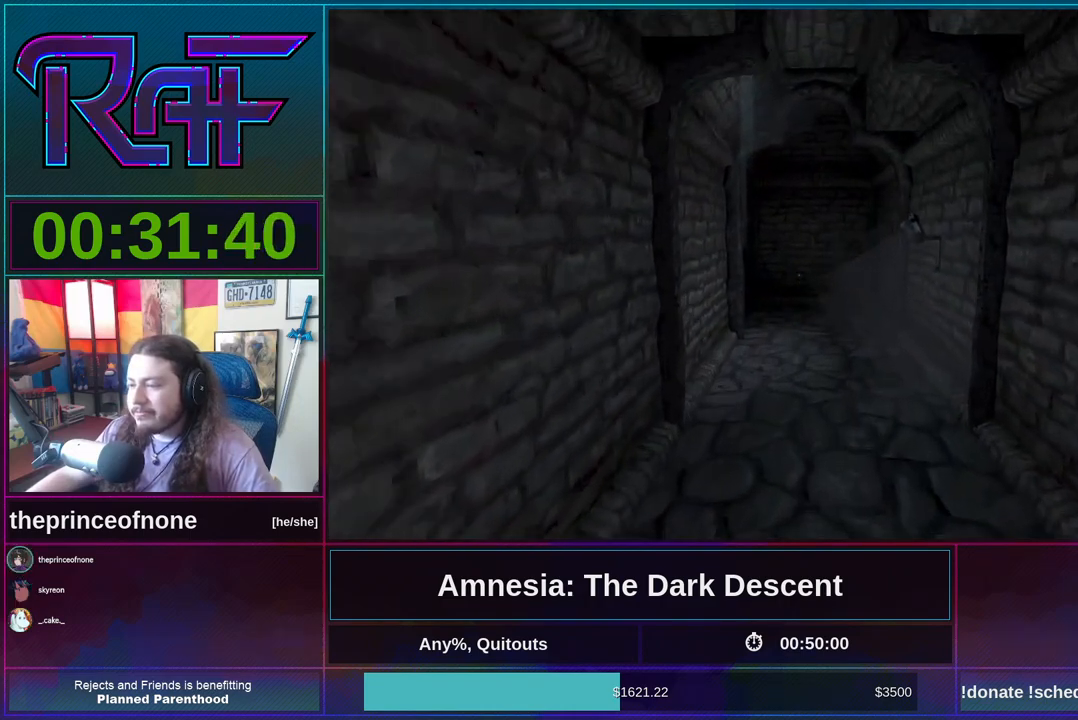
{"keys": ["shift", "w"], "mouse": [], "events": []}
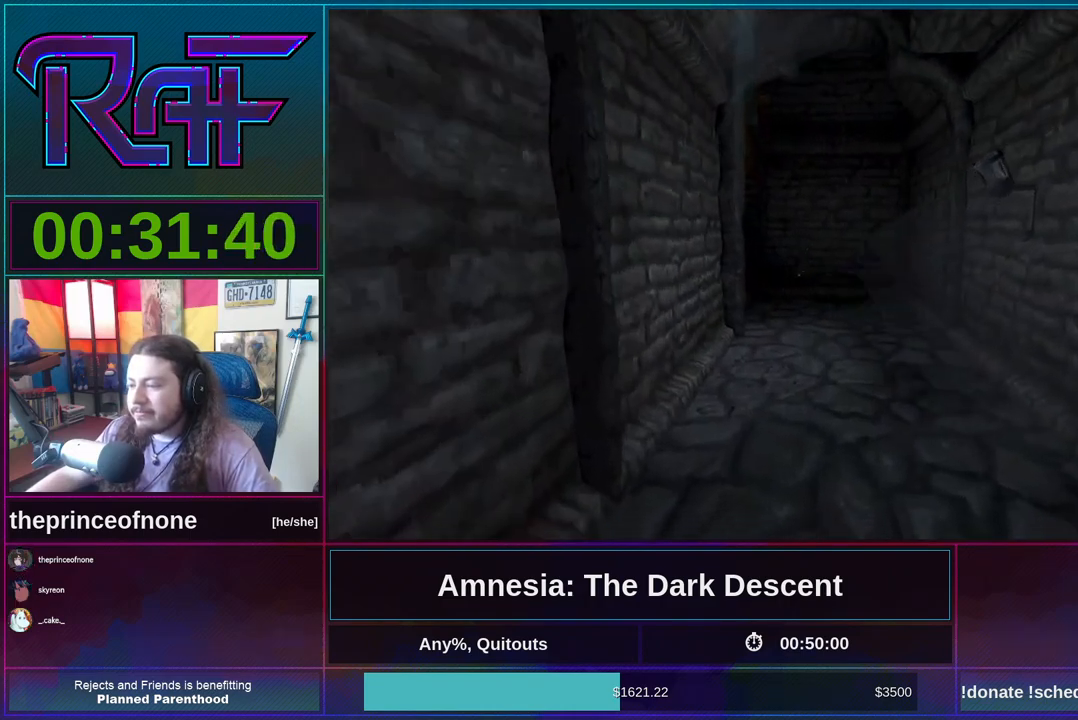
{"keys": ["shift", "w"], "mouse": [], "events": [[67, "mouse_wheel_down", "down"], [300, "mouse_wheel_down", "up"]]}
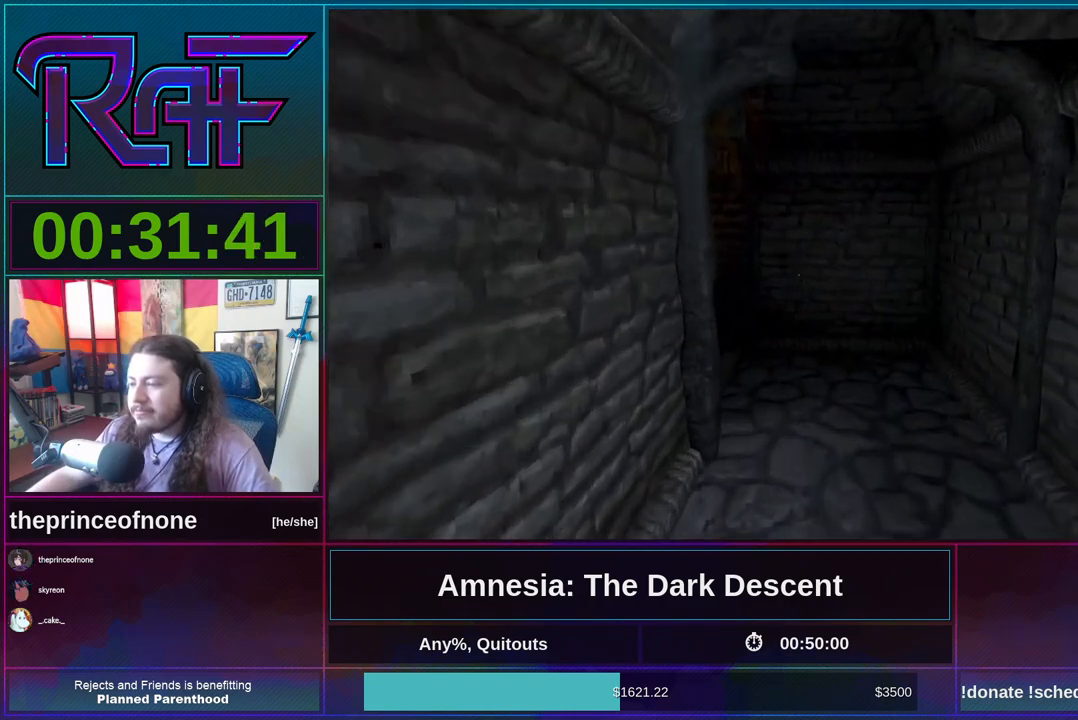
{"keys": ["shift", "w"], "mouse": ["wheel_down"], "events": [[500, "mouse_wheel_down", "down"]]}
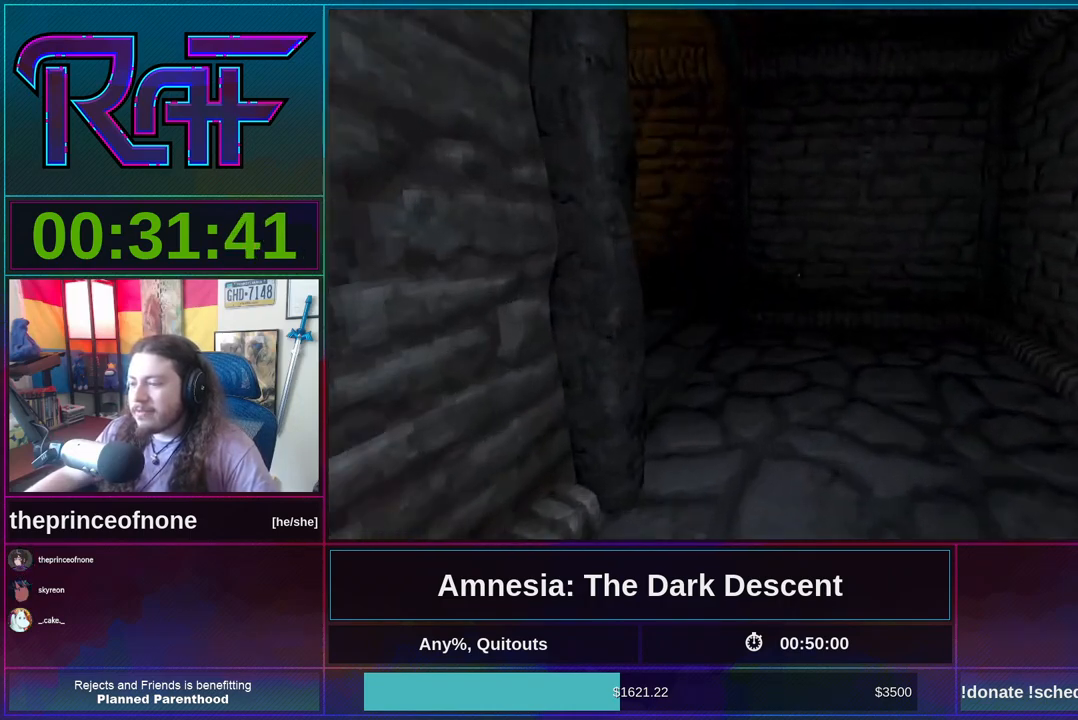
{"keys": ["shift", "w"], "mouse": [], "events": [[133, "mouse_wheel_down", "up"]]}
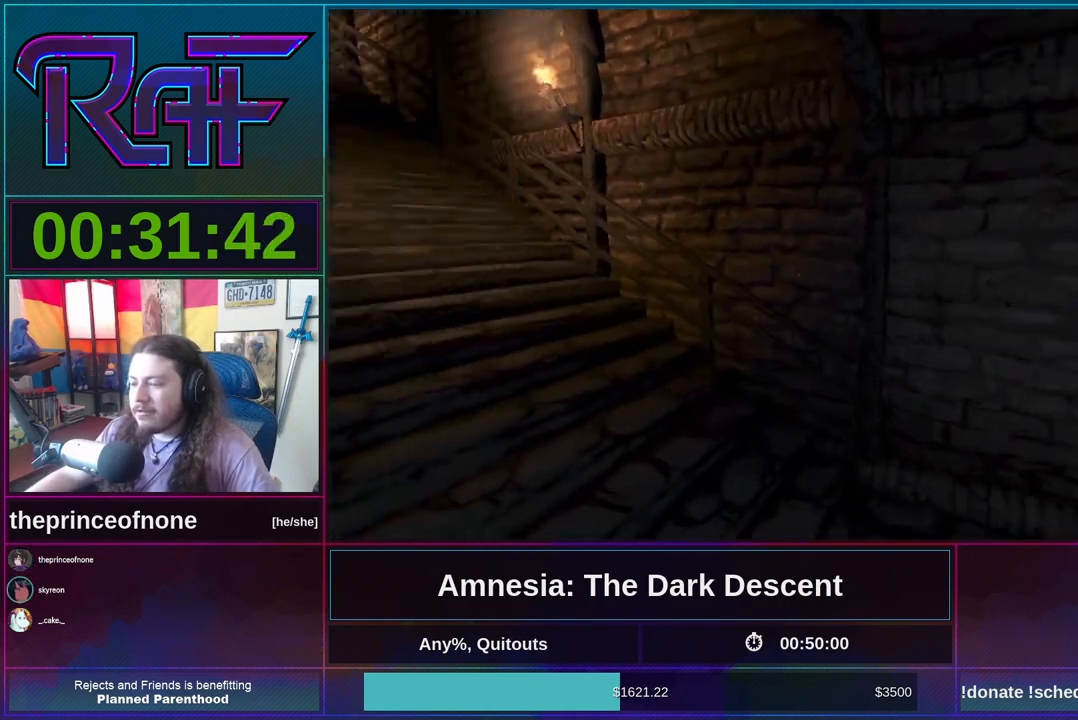
{"keys": ["shift", "w"], "mouse": [], "events": [[400, "mouse_wheel_down", "down"], [467, "mouse_wheel_down", "up"]]}
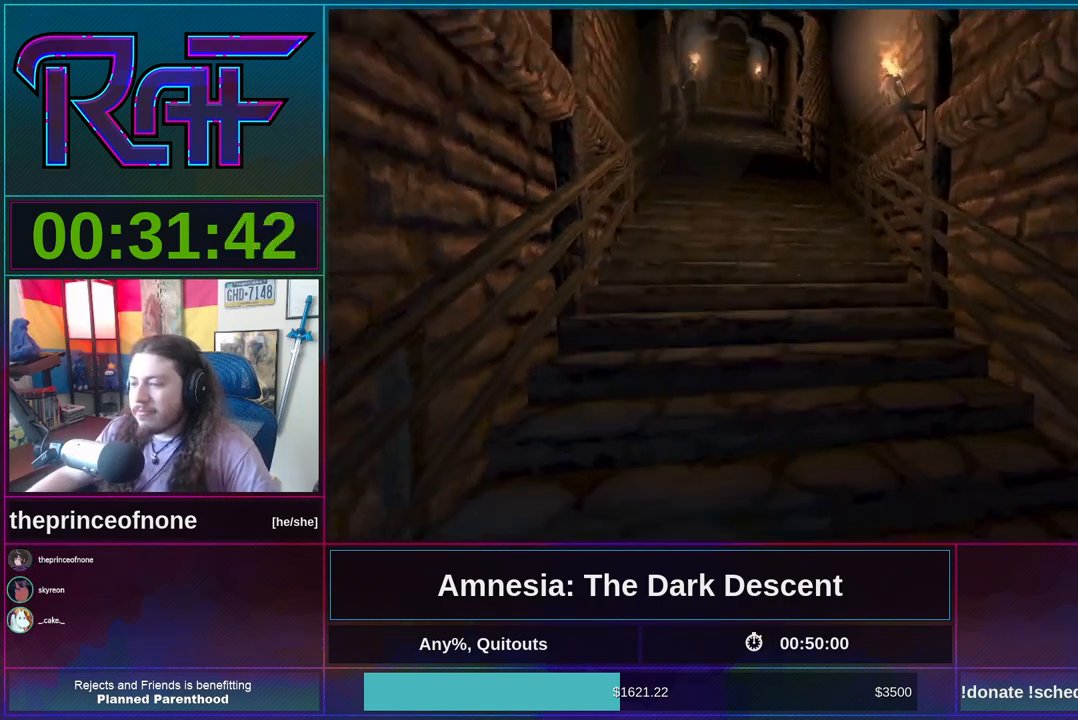
{"keys": ["shift", "w"], "mouse": ["wheel_down"], "events": [[500, "mouse_wheel_down", "down"]]}
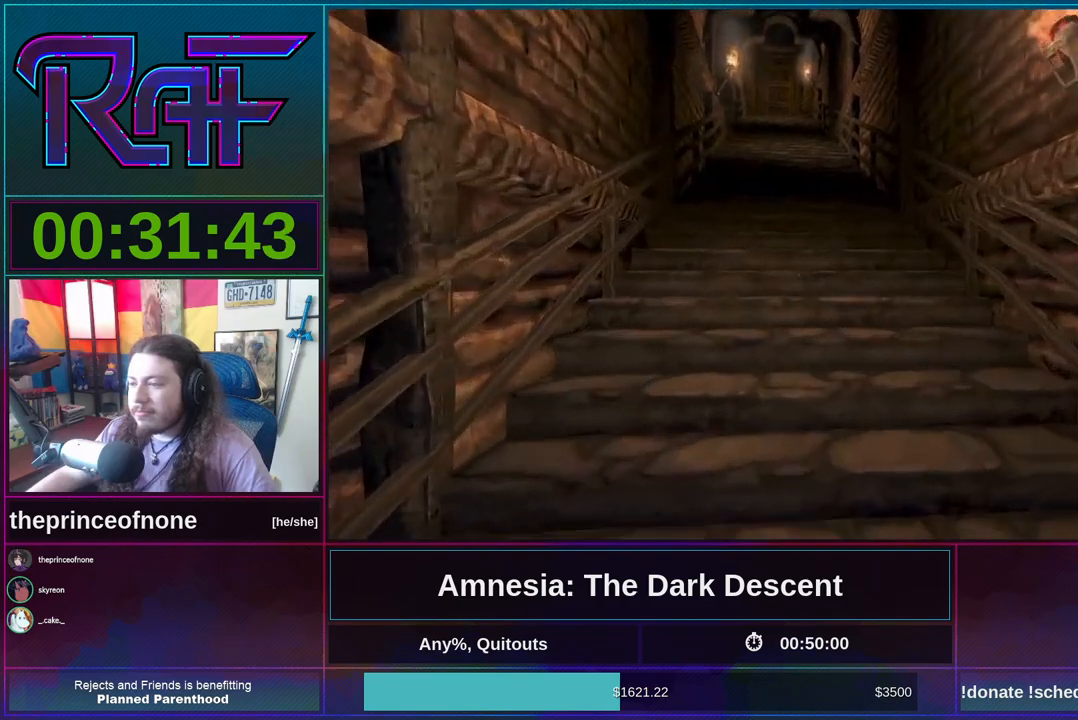
{"keys": ["shift", "w"], "mouse": [], "events": [[100, "mouse_wheel_down", "up"]]}
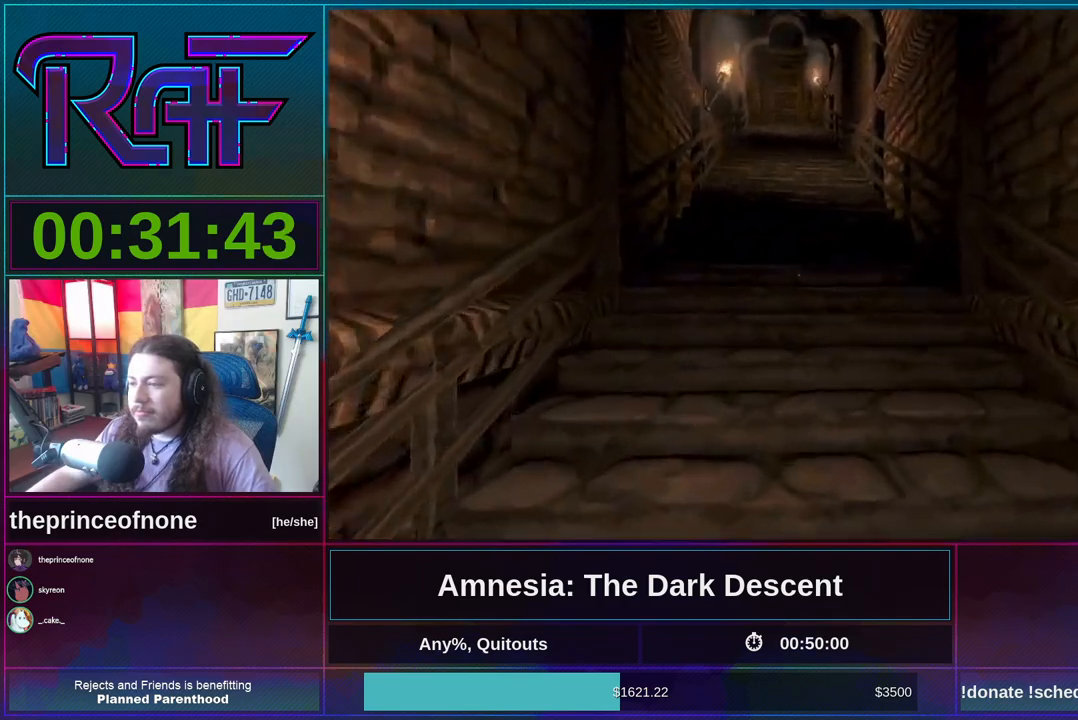
{"keys": ["shift", "w"], "mouse": [], "events": [[167, "mouse_wheel_down", "down"], [200, "mouse_wheel_down", "up"]]}
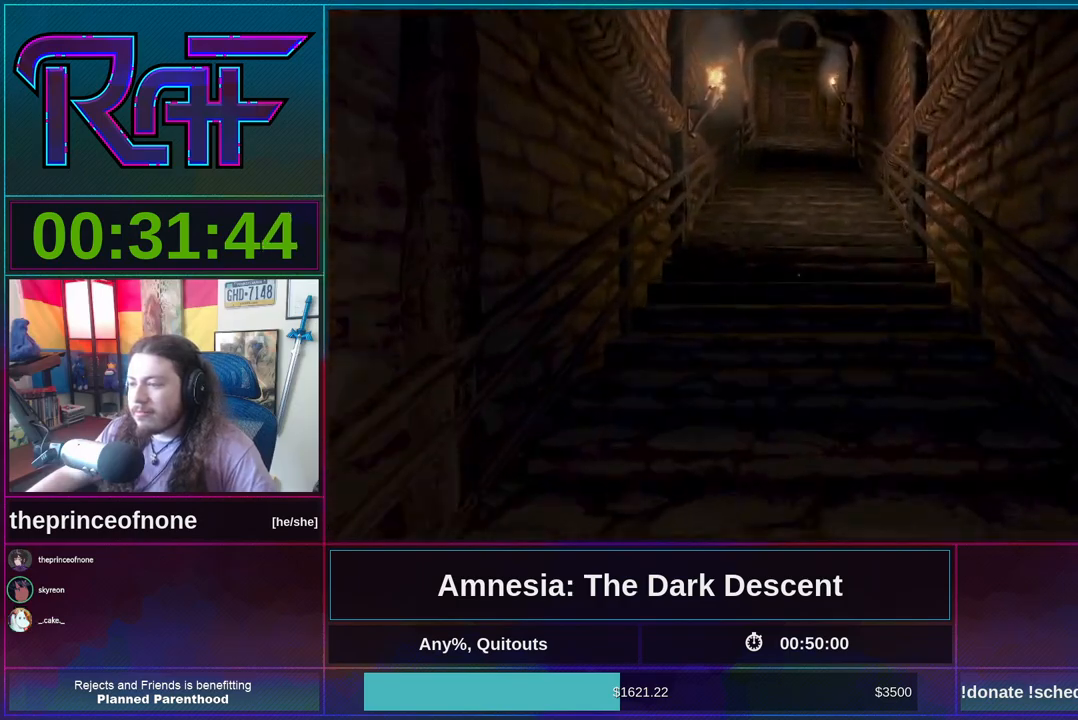
{"keys": ["shift", "w"], "mouse": [], "events": [[133, "mouse_wheel_down", "down"], [167, "mouse_wheel_down", "up"], [267, "mouse_wheel_down", "down"], [300, "mouse_wheel_down", "up"], [433, "mouse_wheel_down", "down"], [500, "mouse_wheel_down", "up"]]}
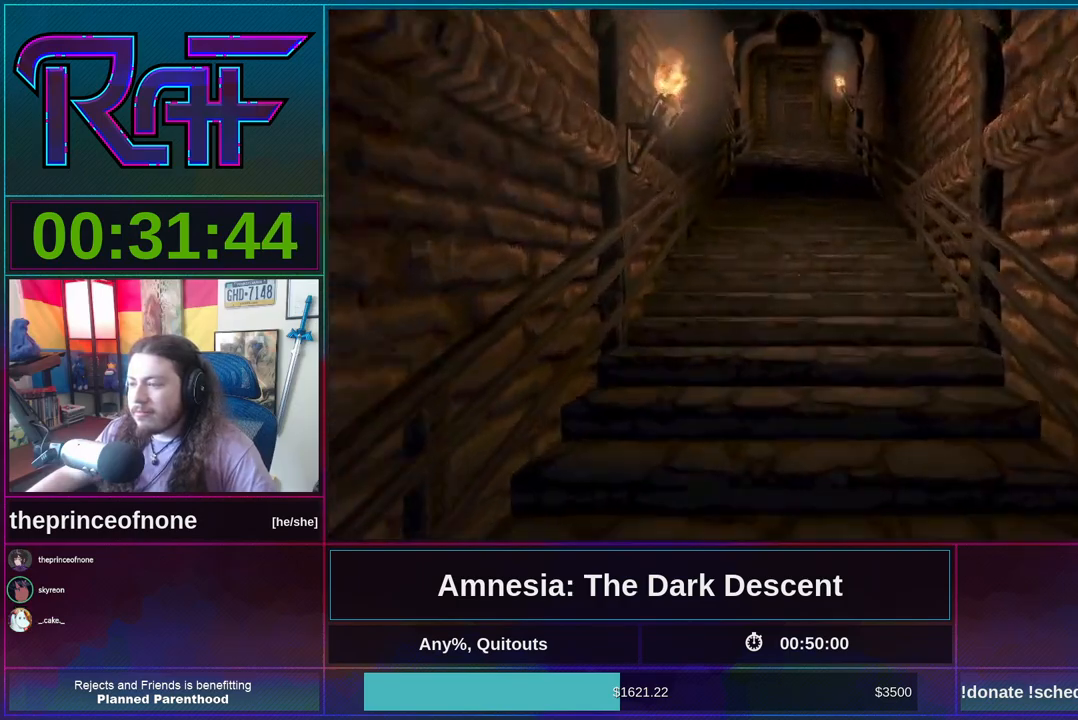
{"keys": ["shift", "w"], "mouse": ["wheel_down"], "events": [[433, "mouse_wheel_down", "down"], [483, "mouse_wheel_down", "up"], [500, "mouse_wheel_down", "down"]]}